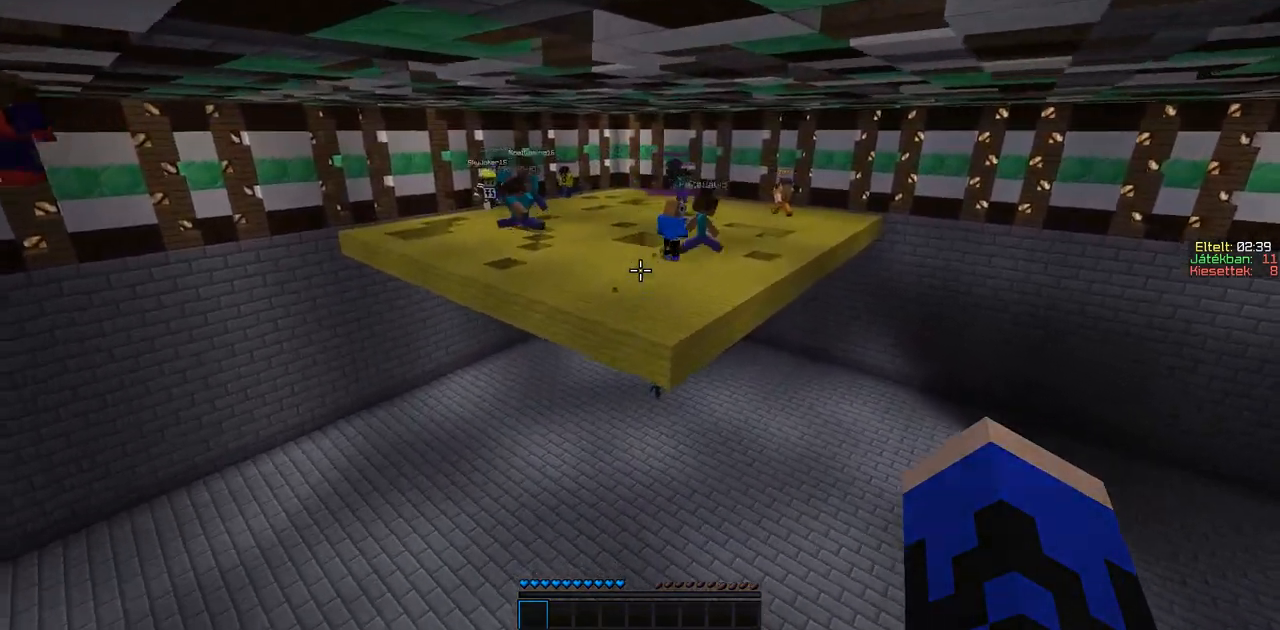
Gameplay with keyboard; each line is a JSON object with the keys held at the frame after it. "events" lists presses ("down") and releases ("up") of "a", "d", "s" and "w" between this image and that frame as [ms after this image, input, new state], when the widget could be followed in between. No other keys are recorded. Mouse input is not recorded.
{"keys": ["s"], "events": [[200, "w", "up"], [350, "s", "down"]]}
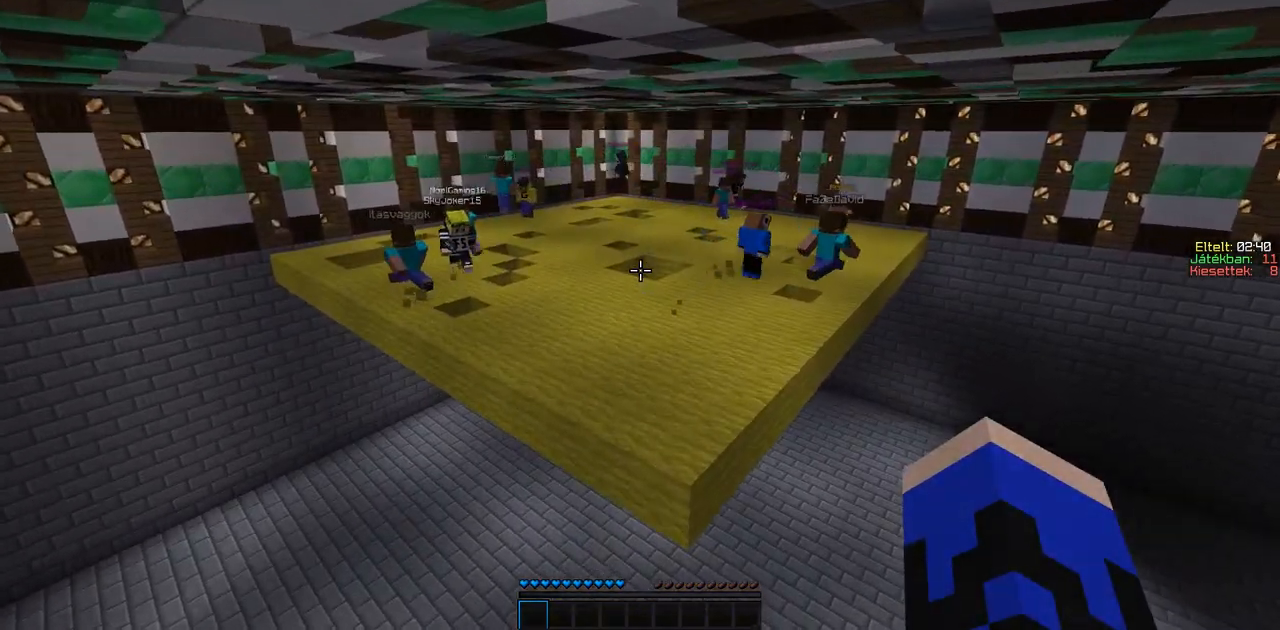
{"keys": ["s"], "events": []}
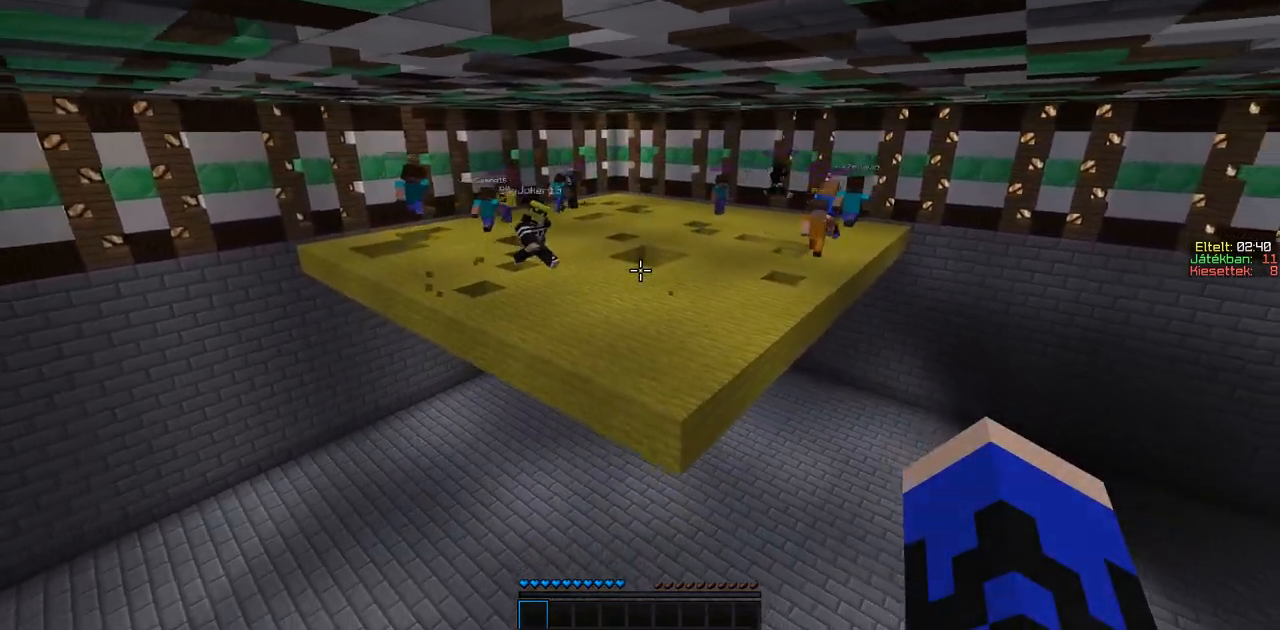
{"keys": [], "events": [[450, "s", "up"]]}
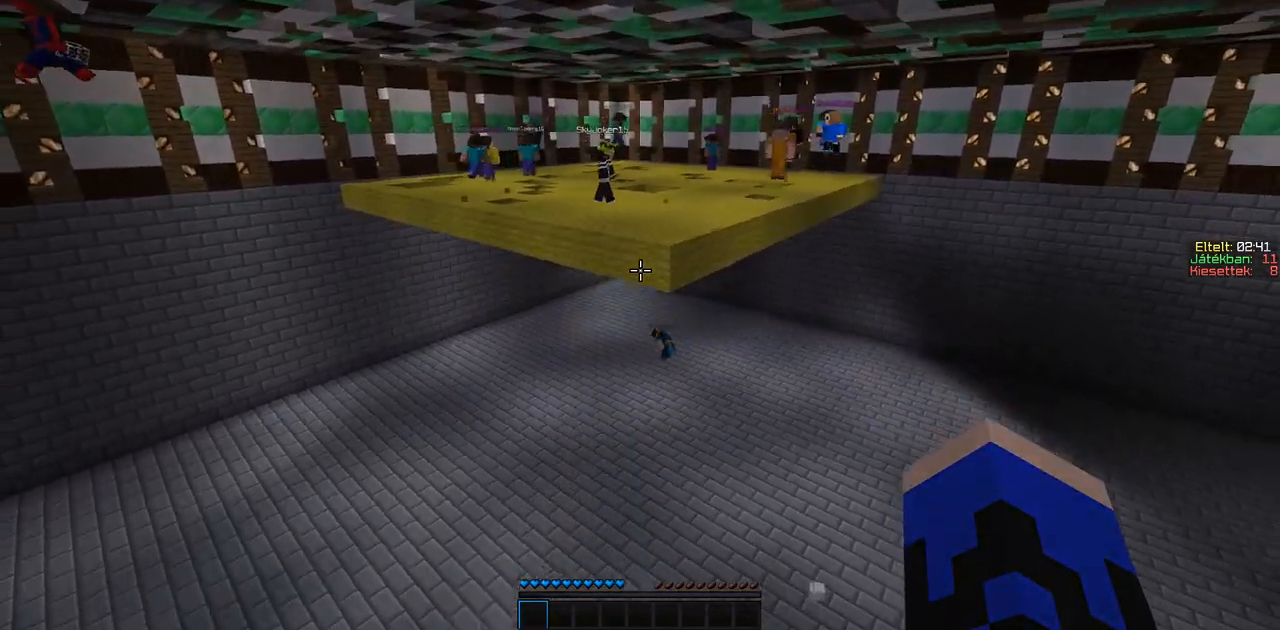
{"keys": ["w"], "events": [[400, "w", "down"]]}
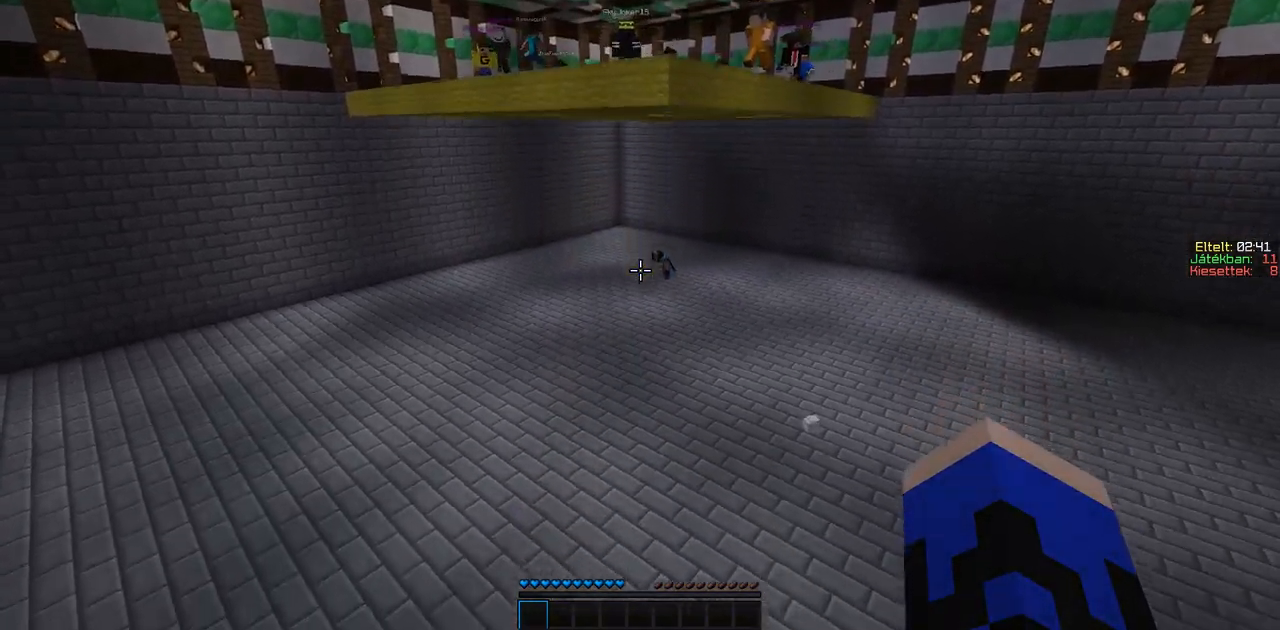
{"keys": ["w"], "events": []}
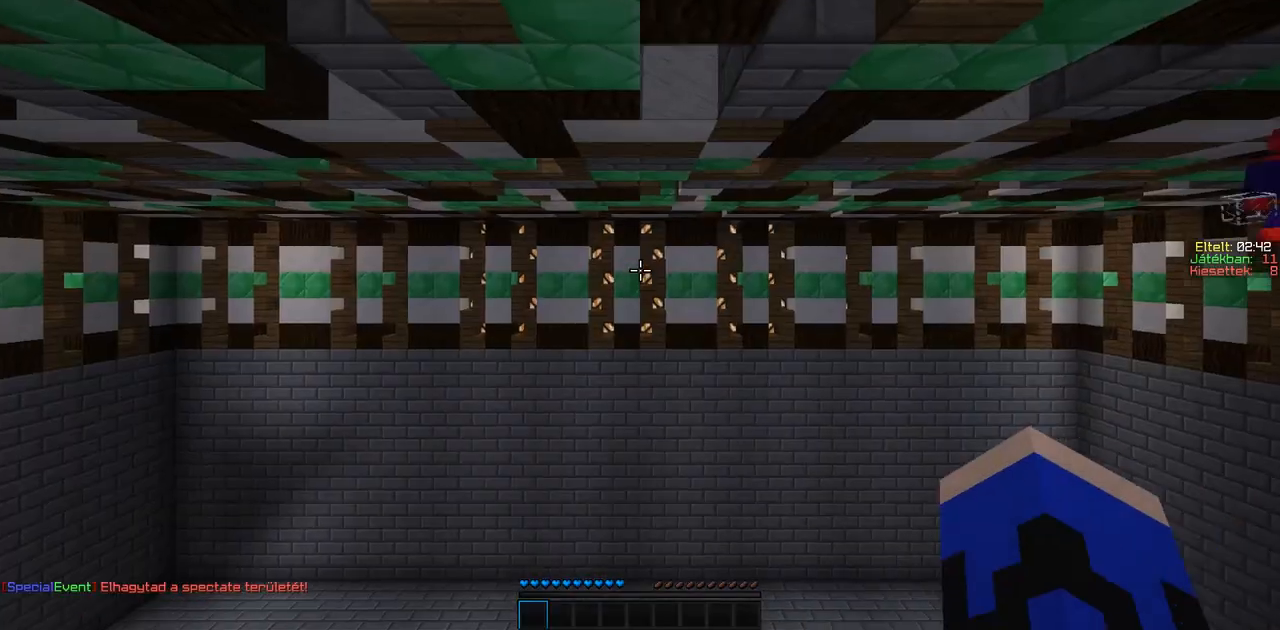
{"keys": [], "events": [[450, "w", "up"]]}
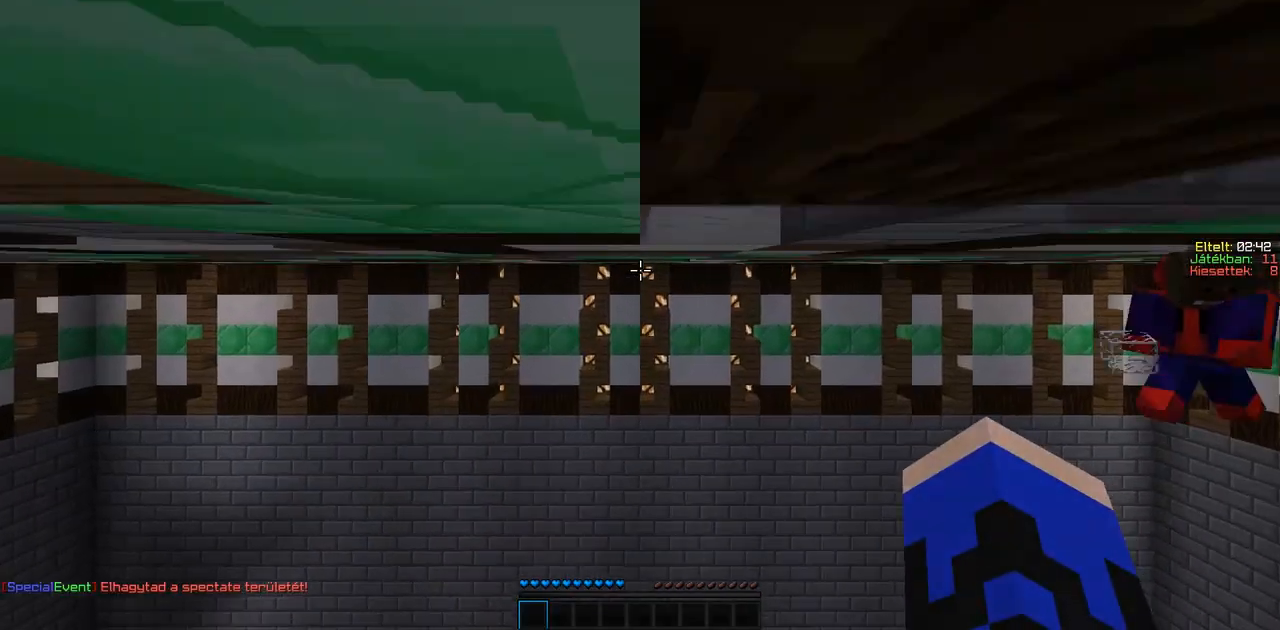
{"keys": ["w"], "events": [[150, "w", "down"]]}
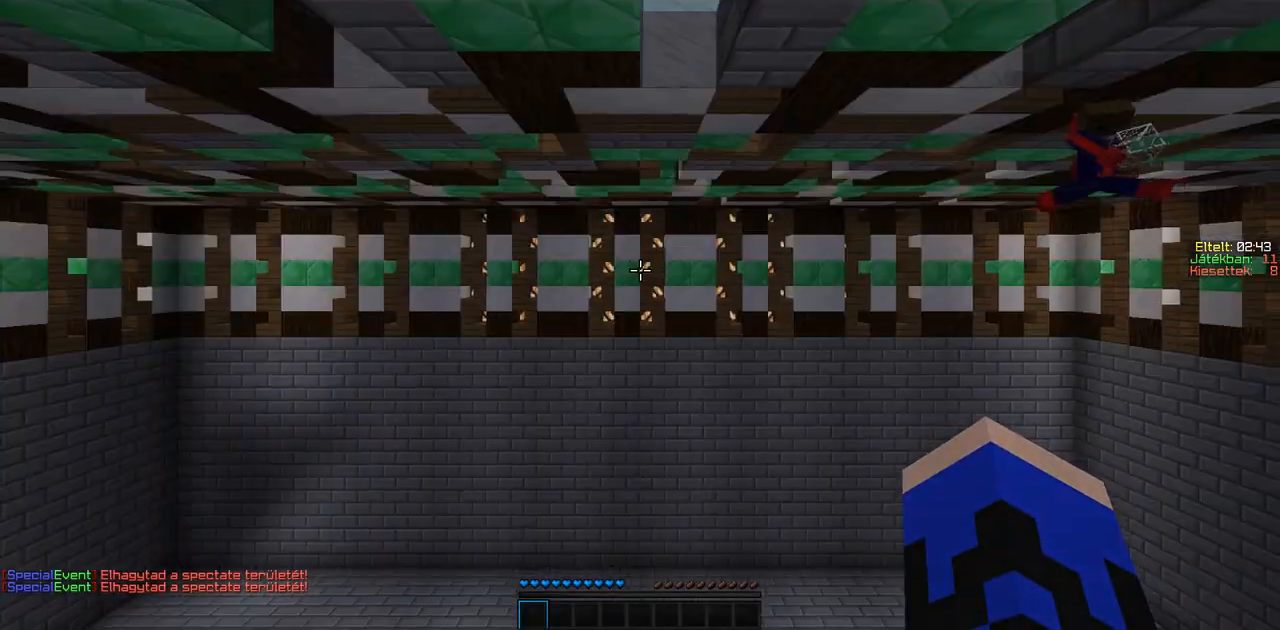
{"keys": ["a"], "events": [[300, "a", "down"], [350, "w", "up"]]}
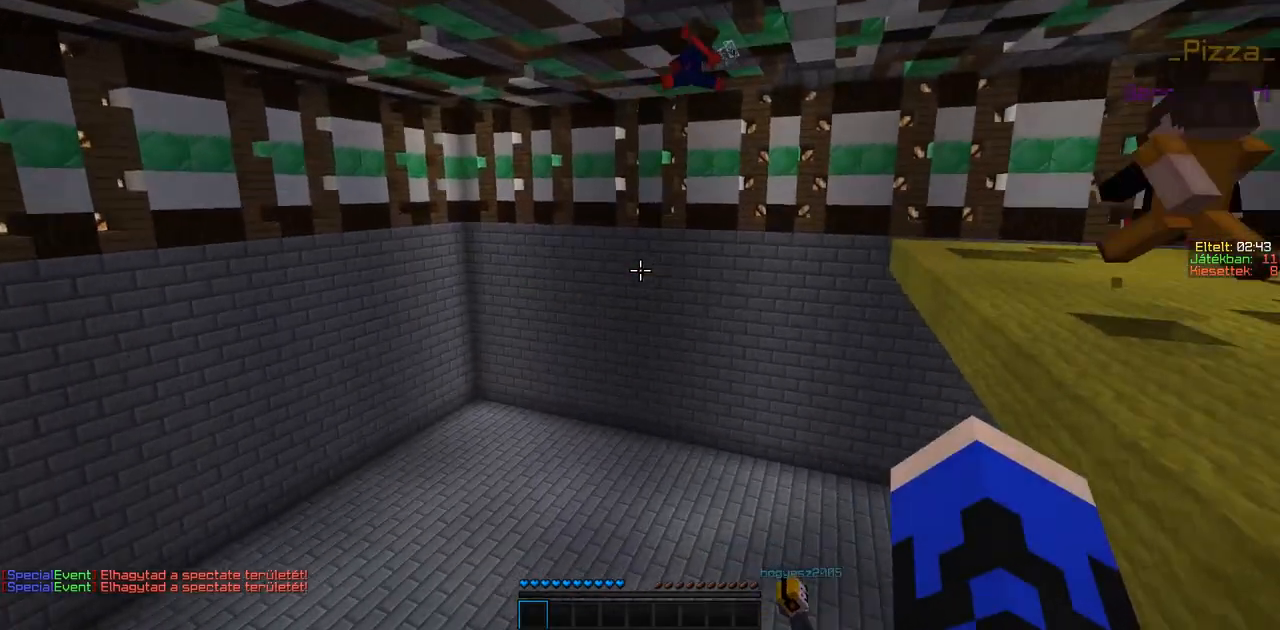
{"keys": ["w"], "events": [[450, "a", "up"], [450, "w", "down"]]}
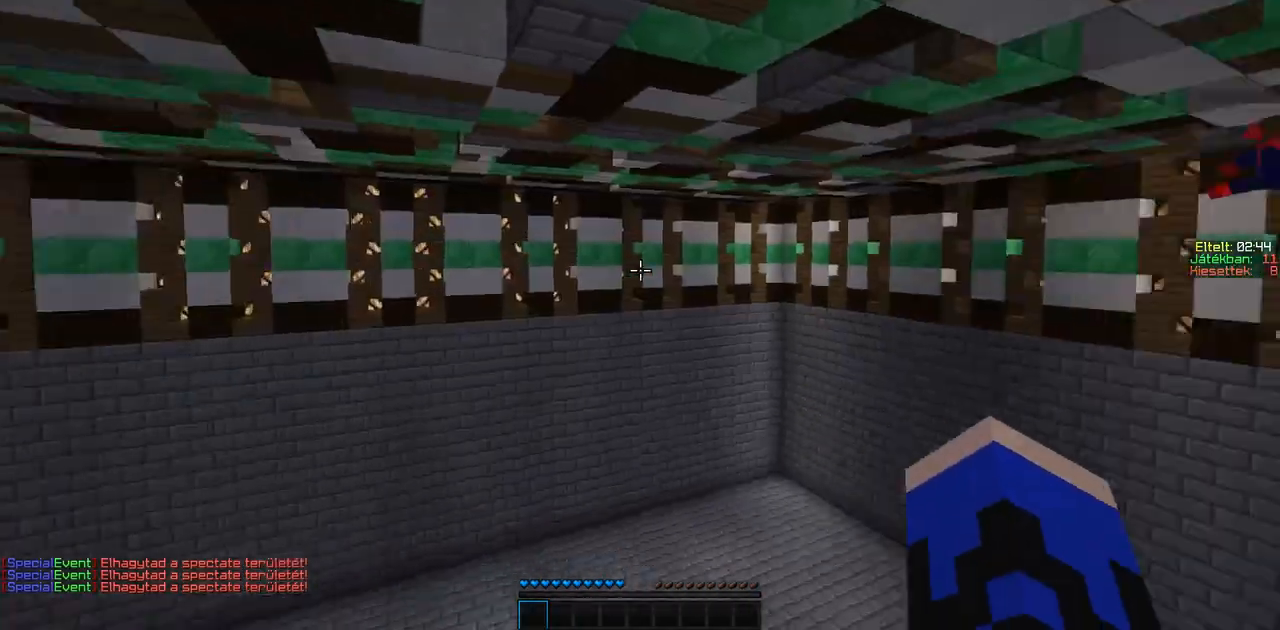
{"keys": [], "events": [[200, "w", "up"]]}
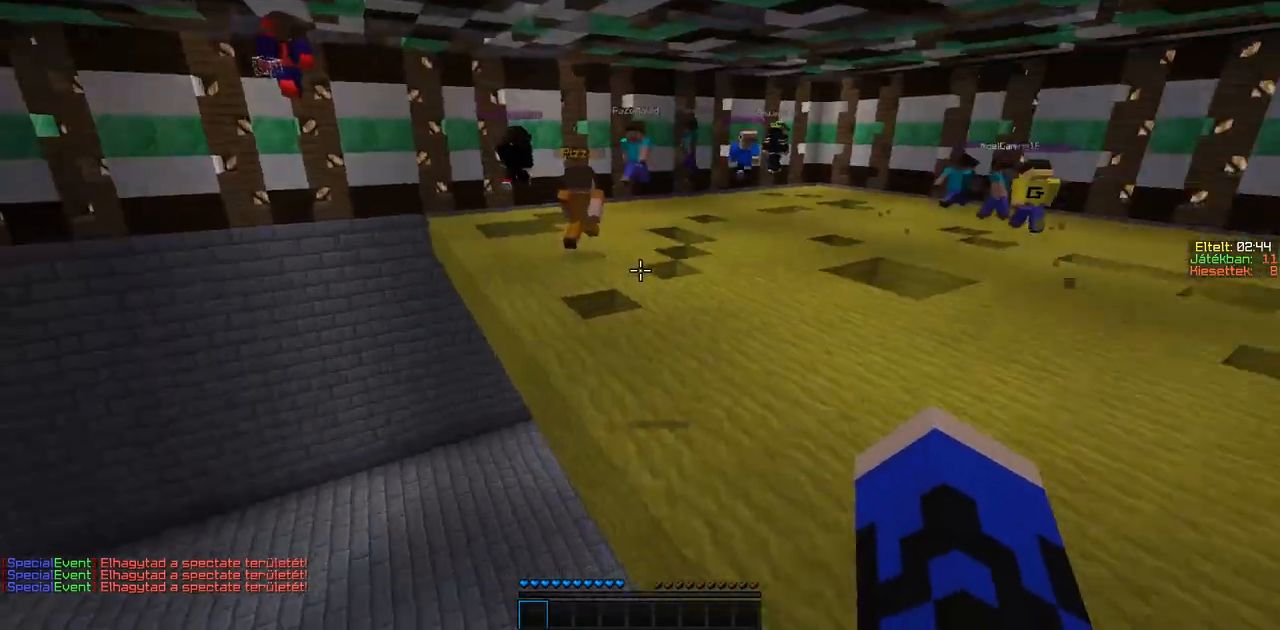
{"keys": ["a", "w"], "events": [[300, "w", "down"], [450, "a", "down"]]}
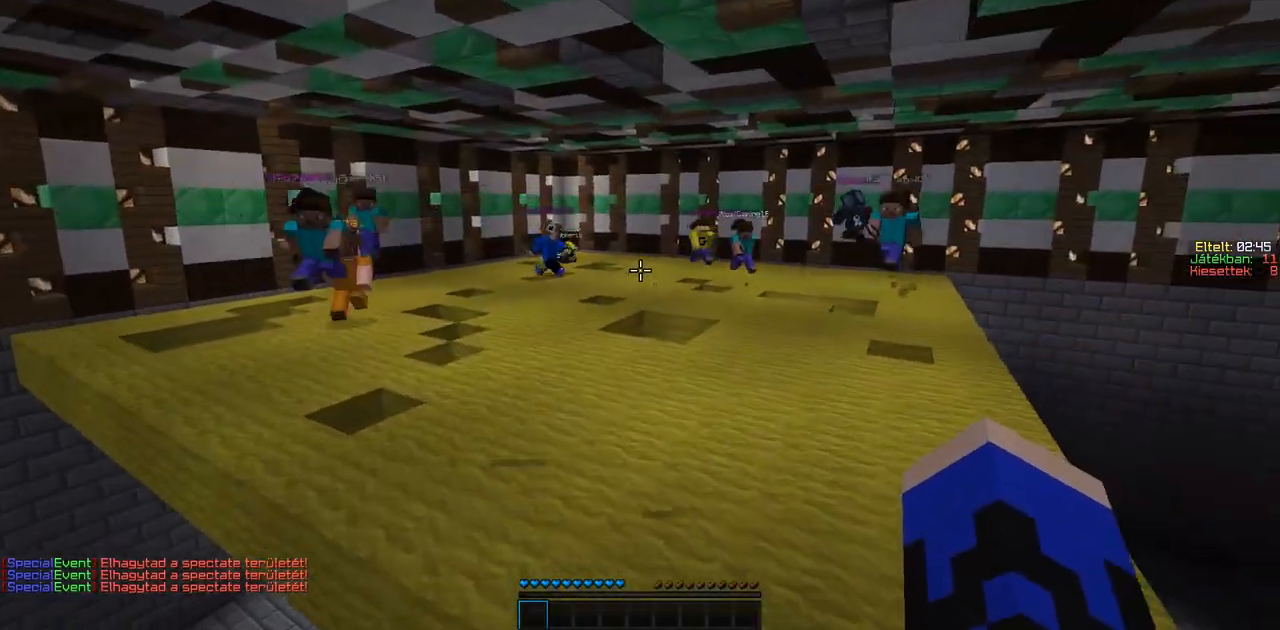
{"keys": ["a"], "events": [[200, "w", "up"]]}
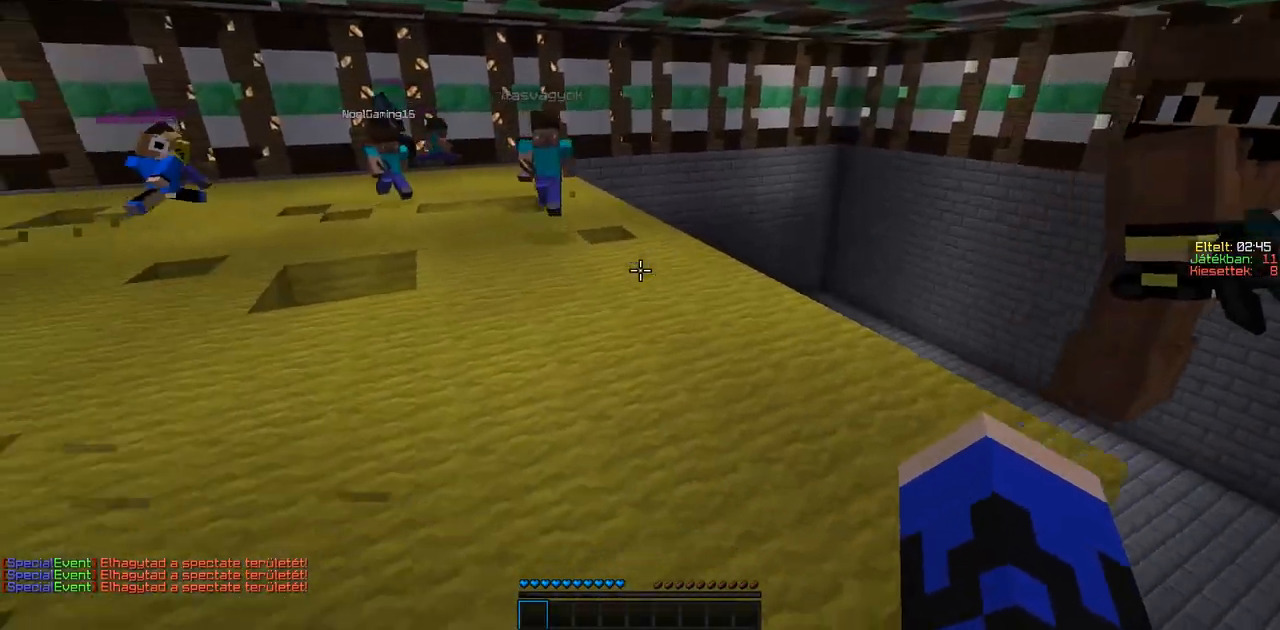
{"keys": [], "events": [[300, "s", "down"], [400, "a", "up"], [500, "s", "up"]]}
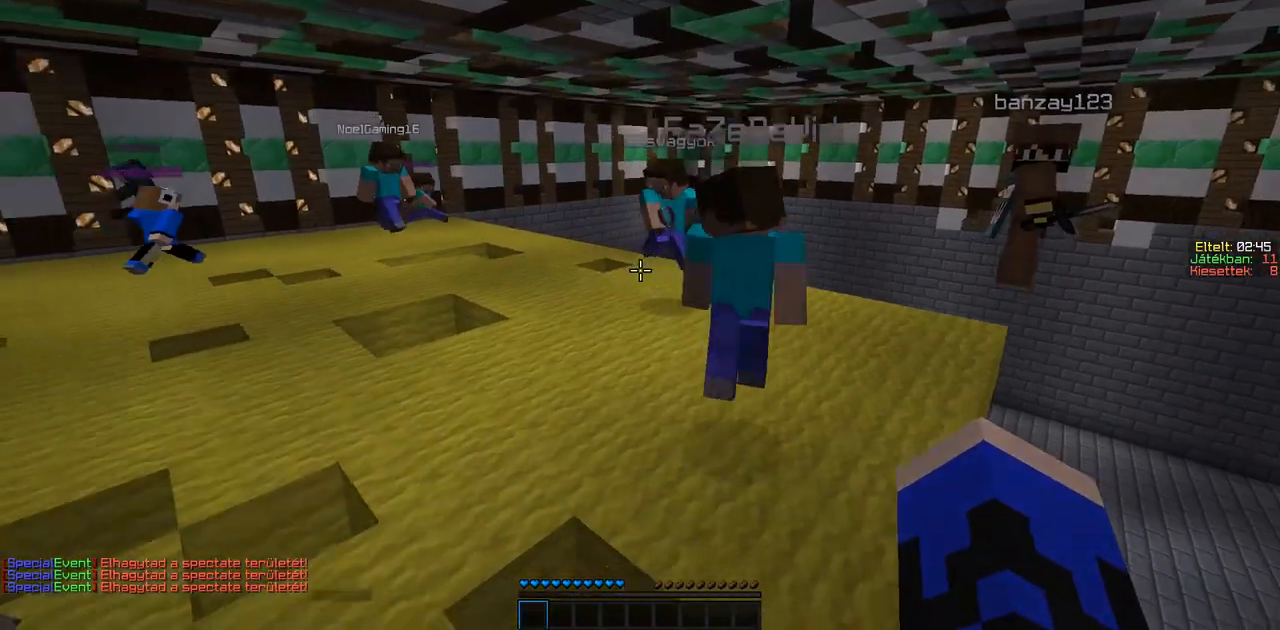
{"keys": ["s"], "events": [[150, "d", "down"], [150, "s", "down"], [350, "d", "up"]]}
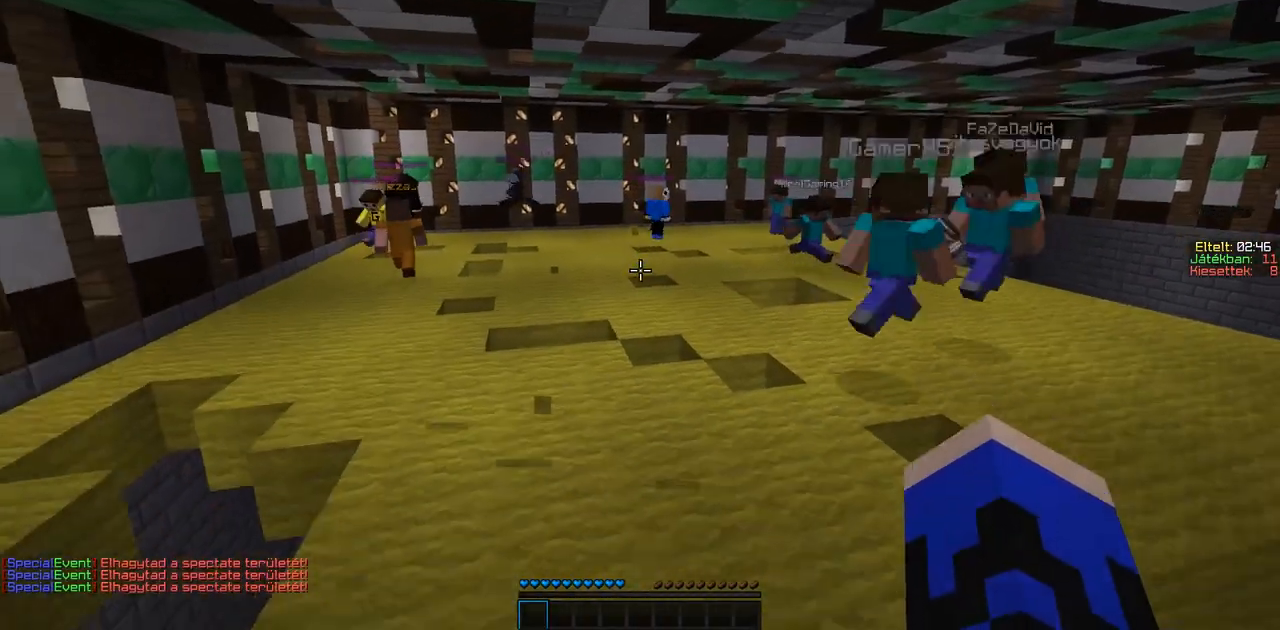
{"keys": ["w"], "events": [[50, "s", "up"], [483, "w", "down"]]}
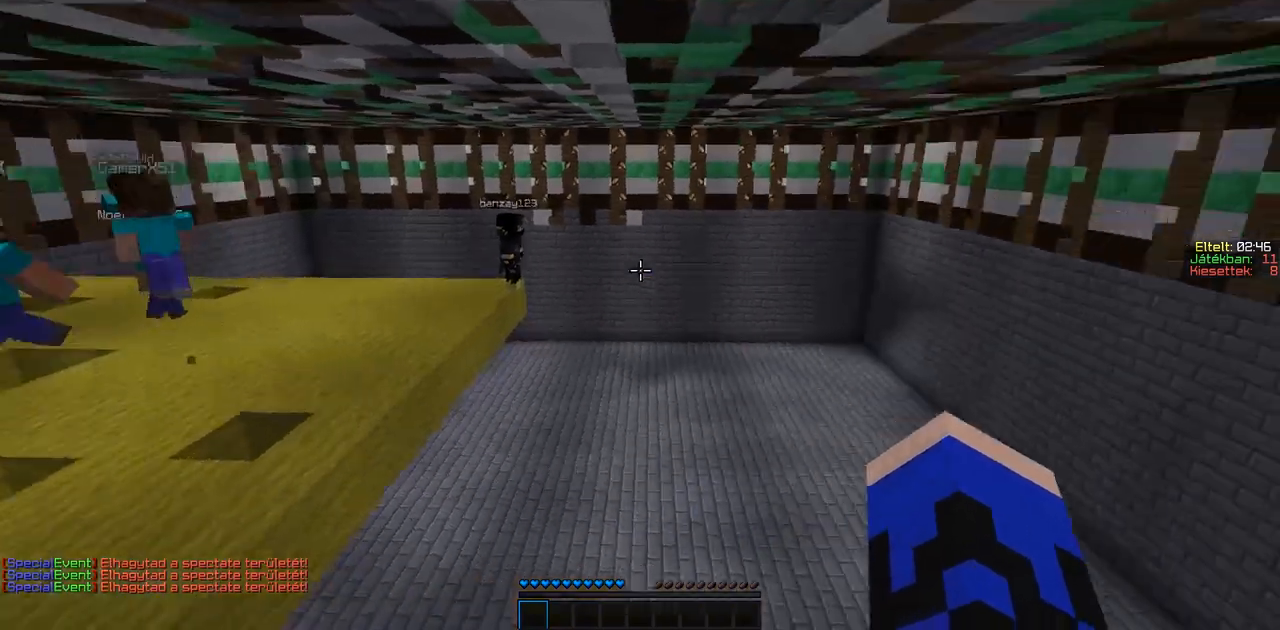
{"keys": ["d", "w"], "events": [[300, "d", "down"]]}
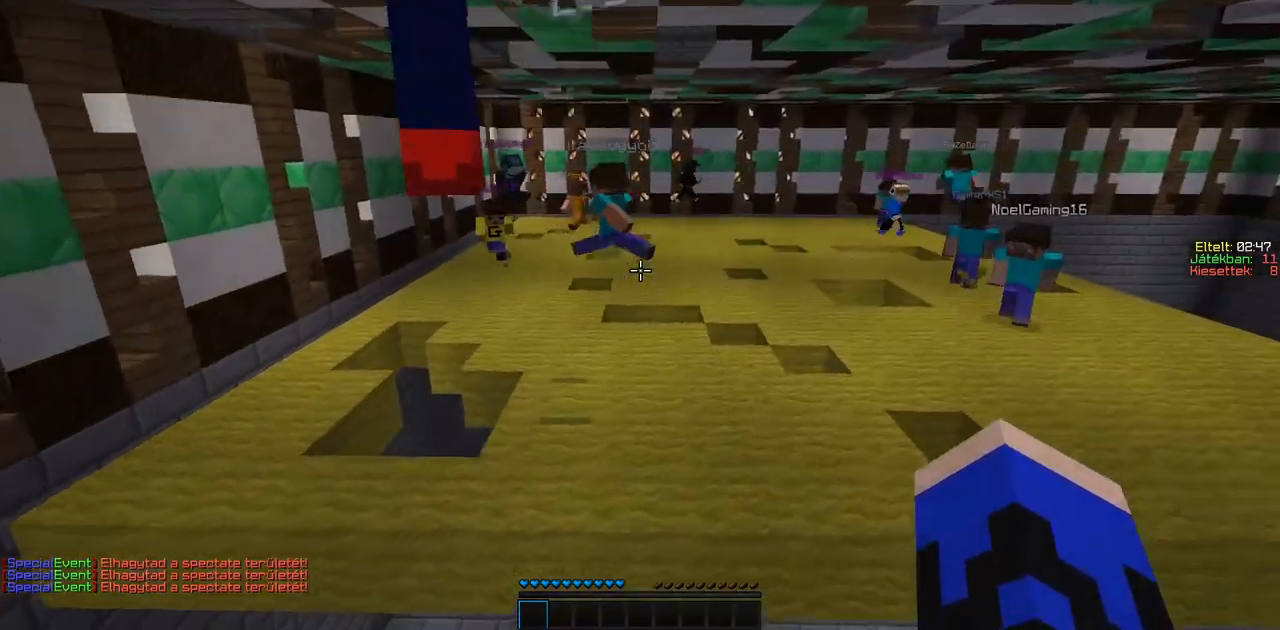
{"keys": ["s"], "events": [[50, "w", "up"], [400, "d", "up"], [450, "s", "down"]]}
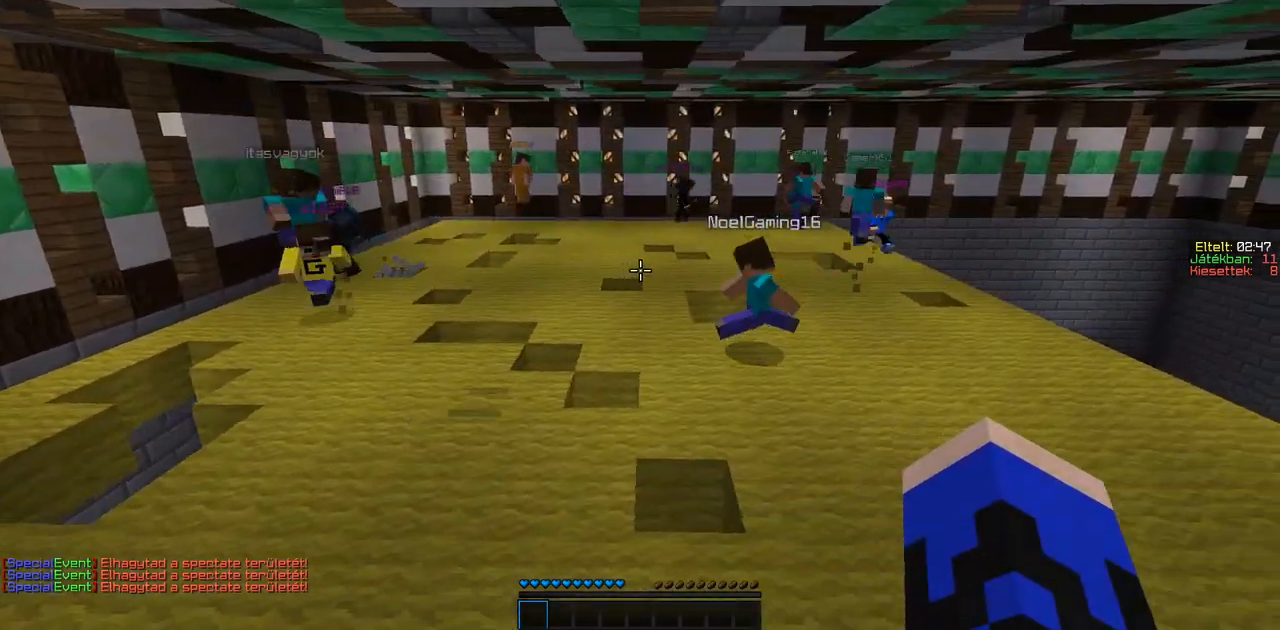
{"keys": ["s"], "events": [[150, "a", "down"], [350, "a", "up"]]}
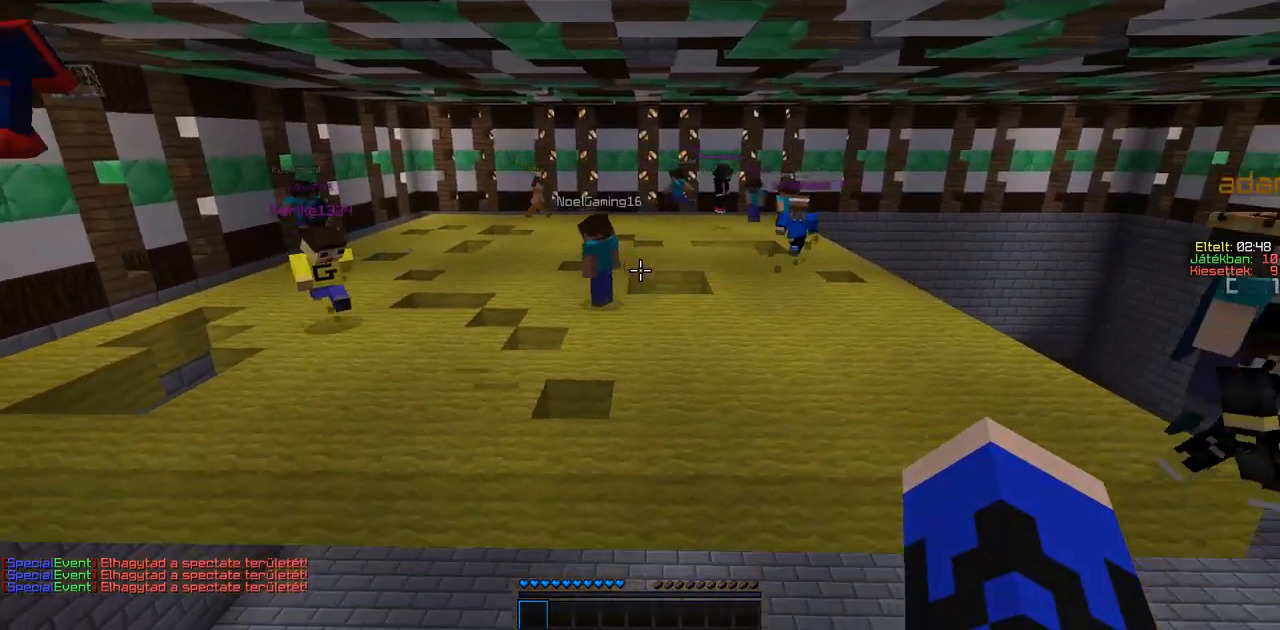
{"keys": ["a"], "events": [[150, "a", "down"], [200, "s", "up"], [300, "a", "up"], [400, "a", "down"]]}
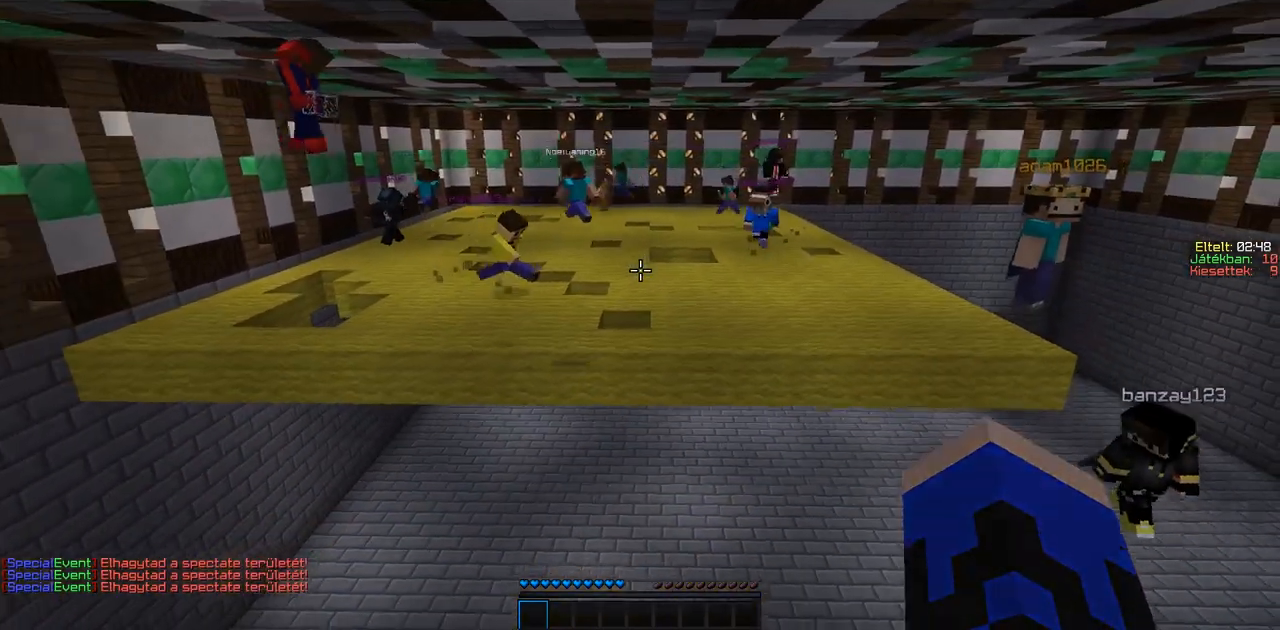
{"keys": ["w"], "events": [[350, "a", "up"], [500, "w", "down"]]}
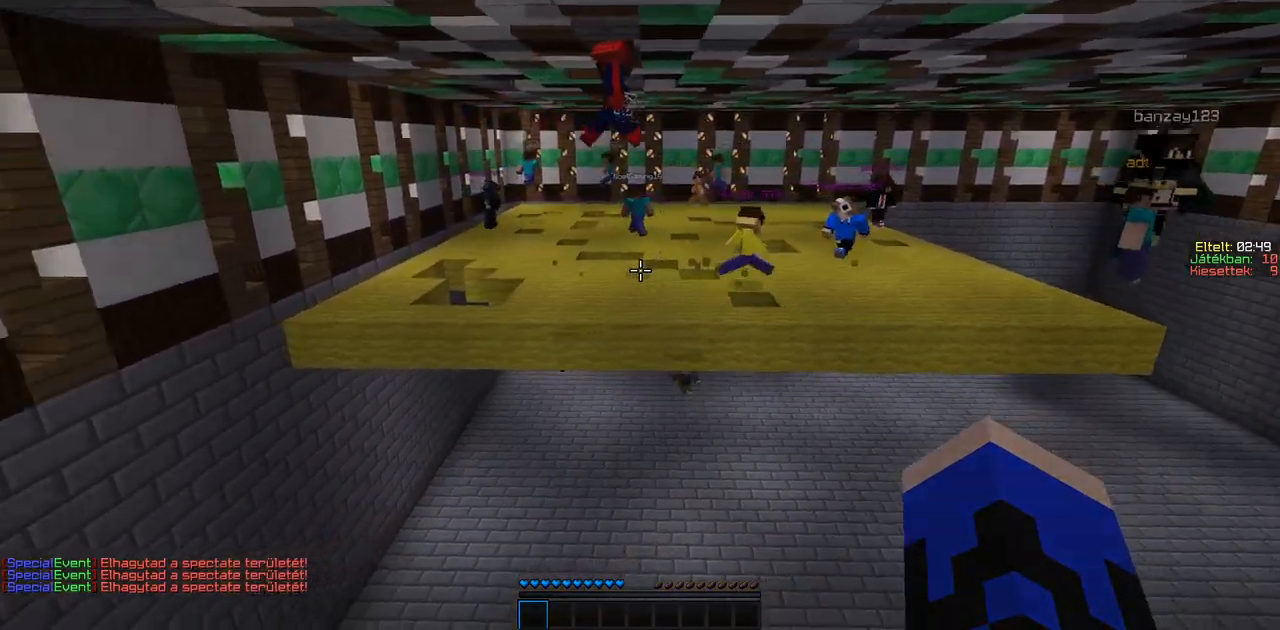
{"keys": ["w"], "events": [[200, "d", "down"], [450, "d", "up"]]}
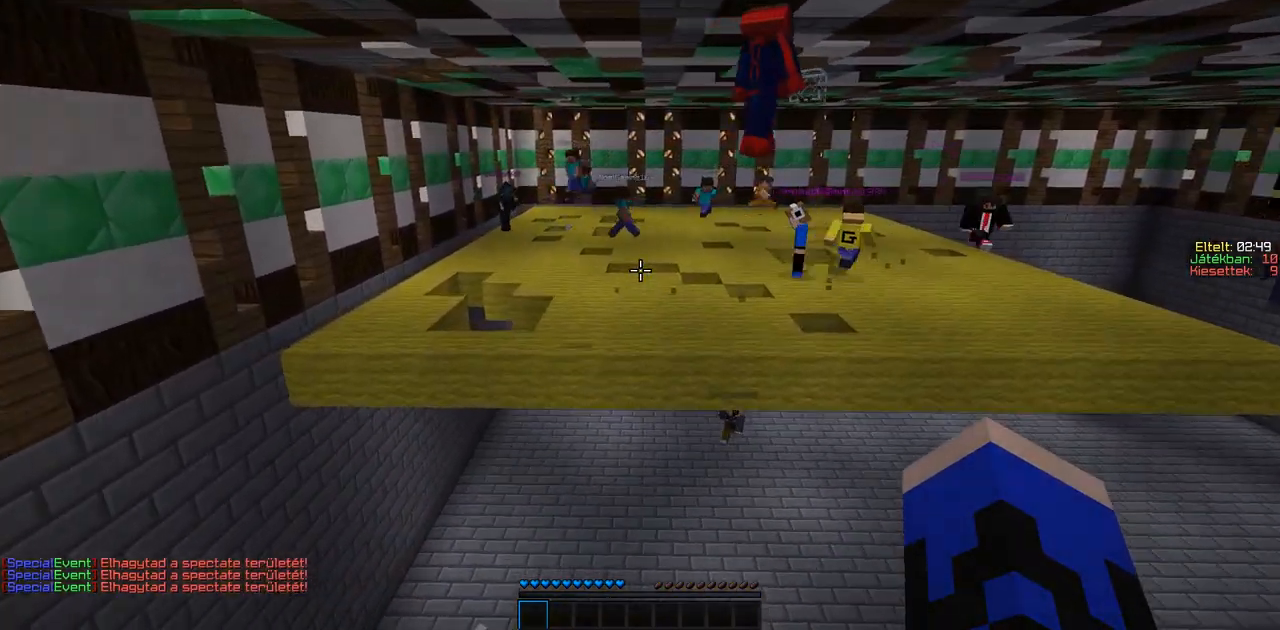
{"keys": [], "events": [[350, "w", "up"]]}
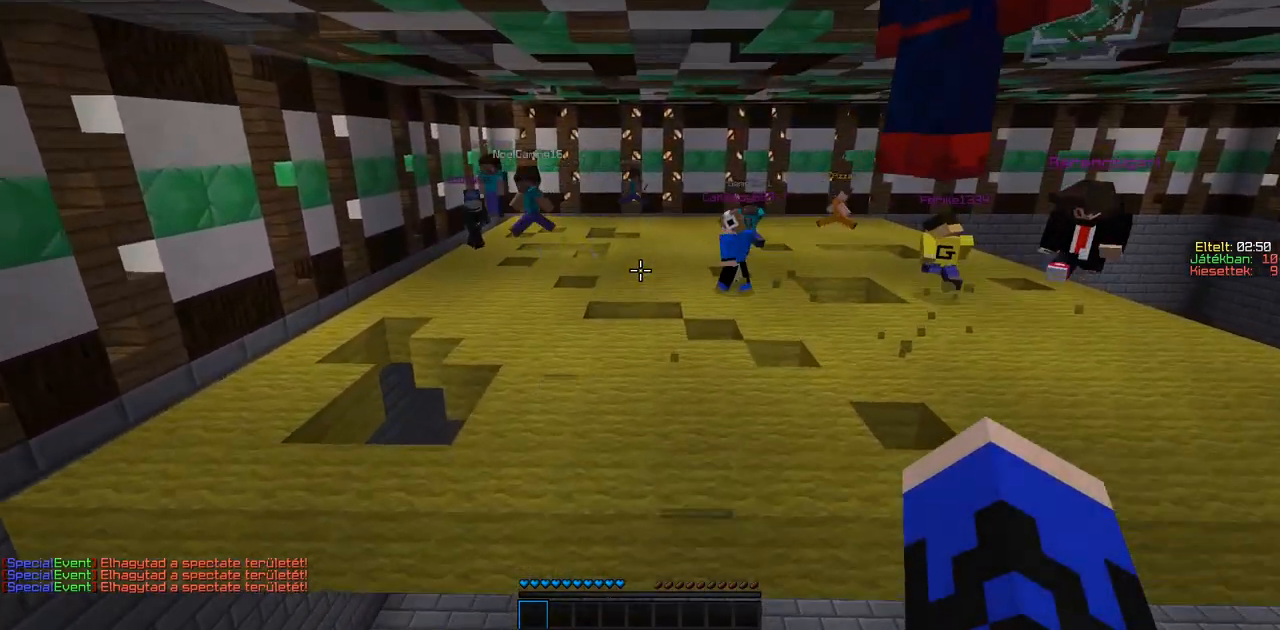
{"keys": ["d", "s"], "events": [[200, "s", "down"], [250, "d", "down"]]}
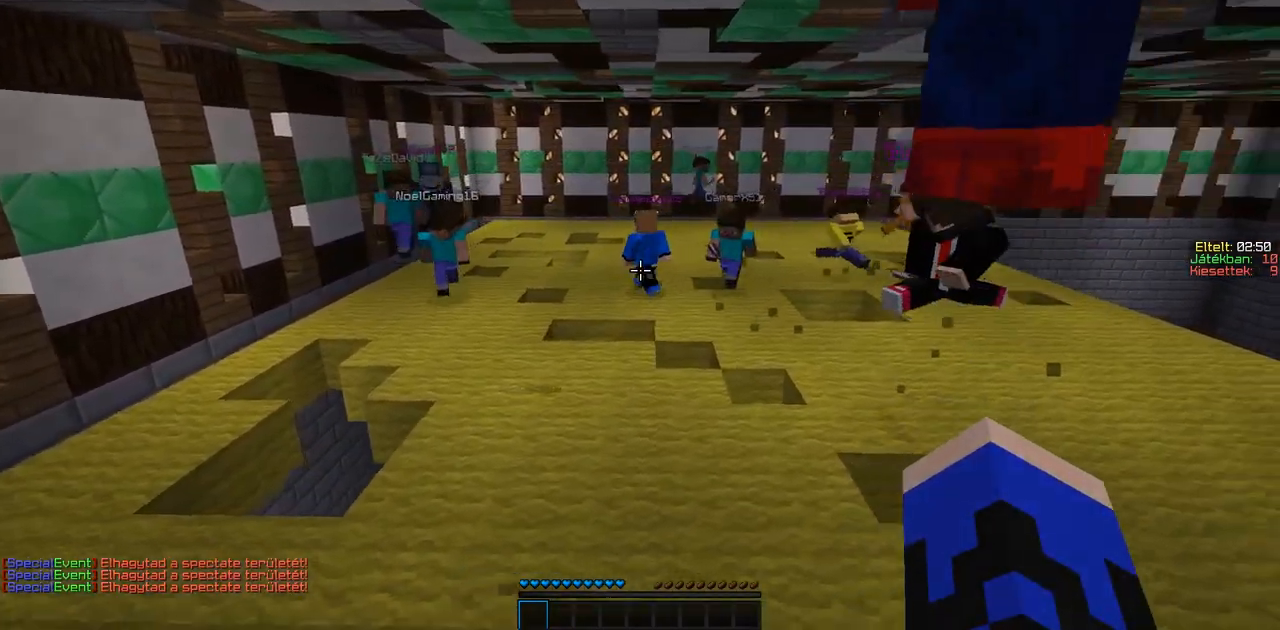
{"keys": ["s"], "events": [[100, "d", "up"]]}
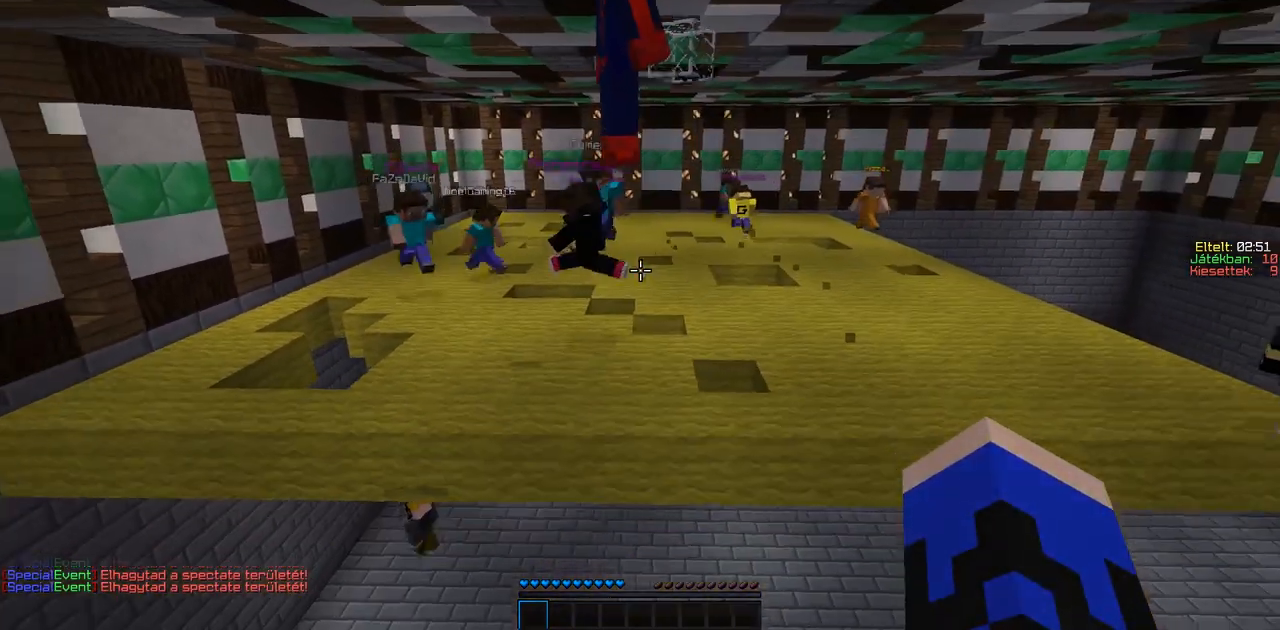
{"keys": ["s"], "events": []}
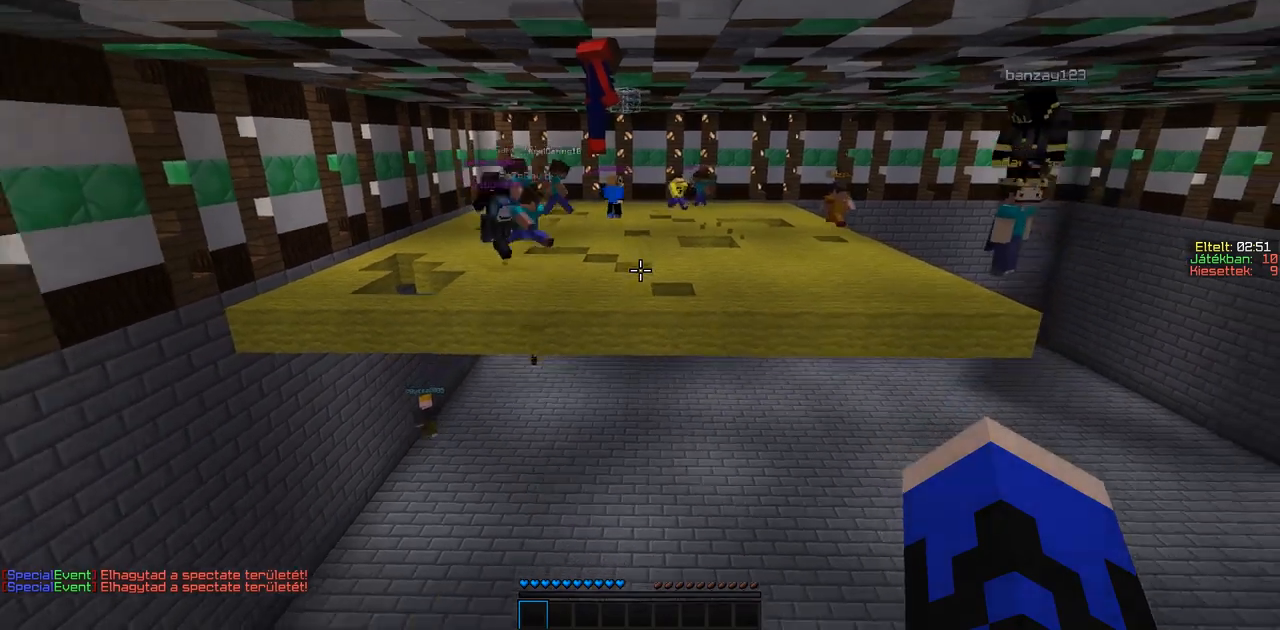
{"keys": ["d"], "events": [[200, "s", "up"], [250, "d", "down"]]}
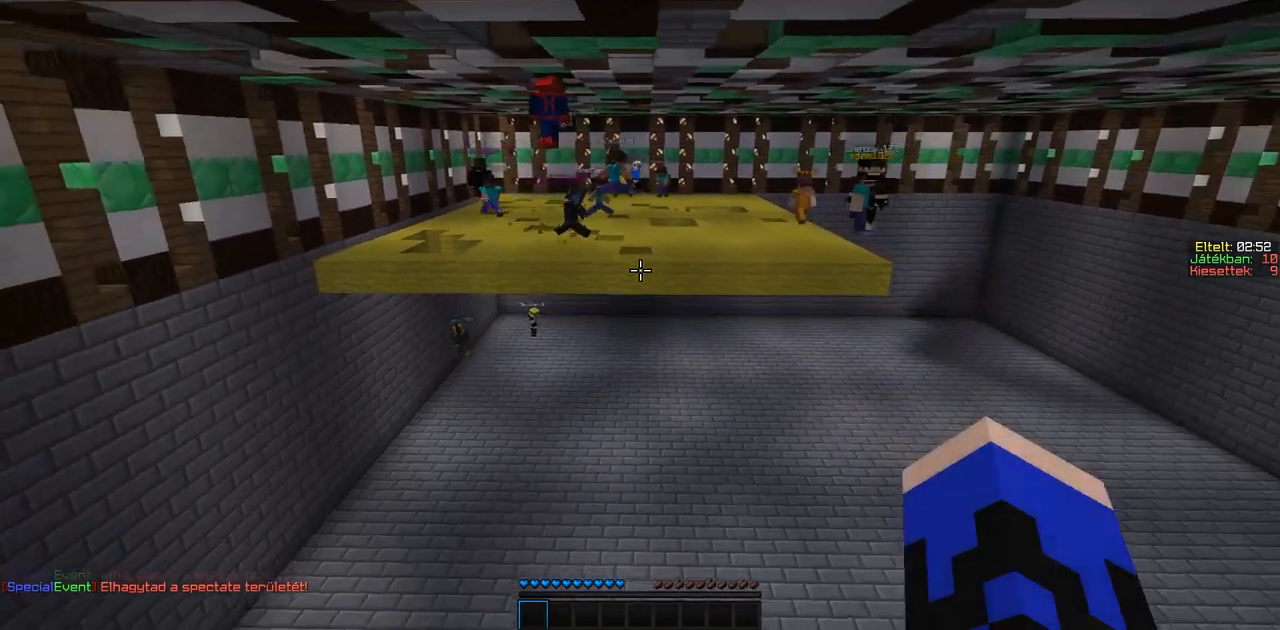
{"keys": ["w"], "events": [[250, "w", "down"], [350, "d", "up"]]}